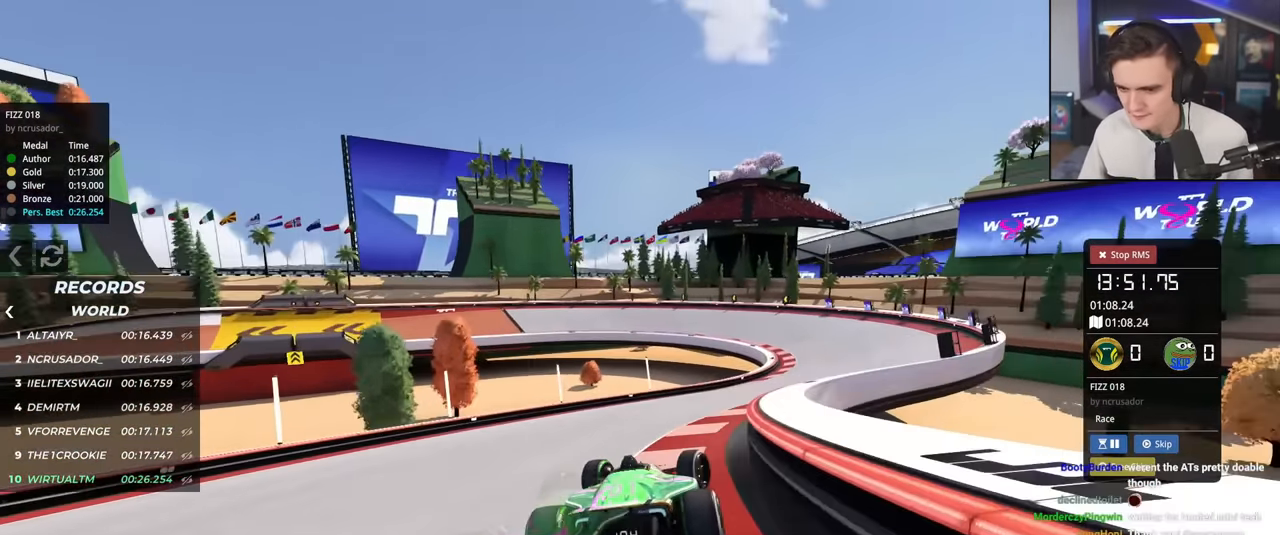
Gameplay with keyboard; each line is a JSON object with the keys held at the frame after it. "events" lists presses ("down") and releases ("up") of "brake", "down", "left", "right" and "up" between this image and that frame as [ms after this image, input, new state], when the widget could be followed in between. No other keys are recorded. Mouse input is not recorded. Key names are as the overlay labels them; some are game actions (e.g. jump) rather than physical keys.
{"keys": ["left", "up"], "events": [[367, "right", "up"], [417, "left", "down"]]}
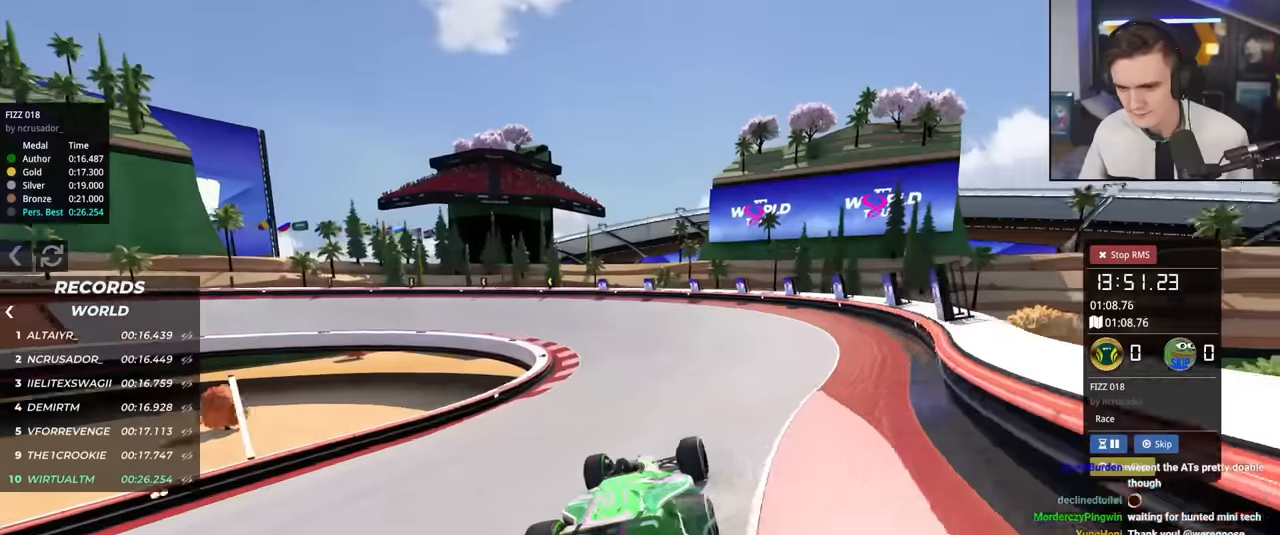
{"keys": ["left", "up"], "events": [[150, "left", "up"], [184, "left", "down"]]}
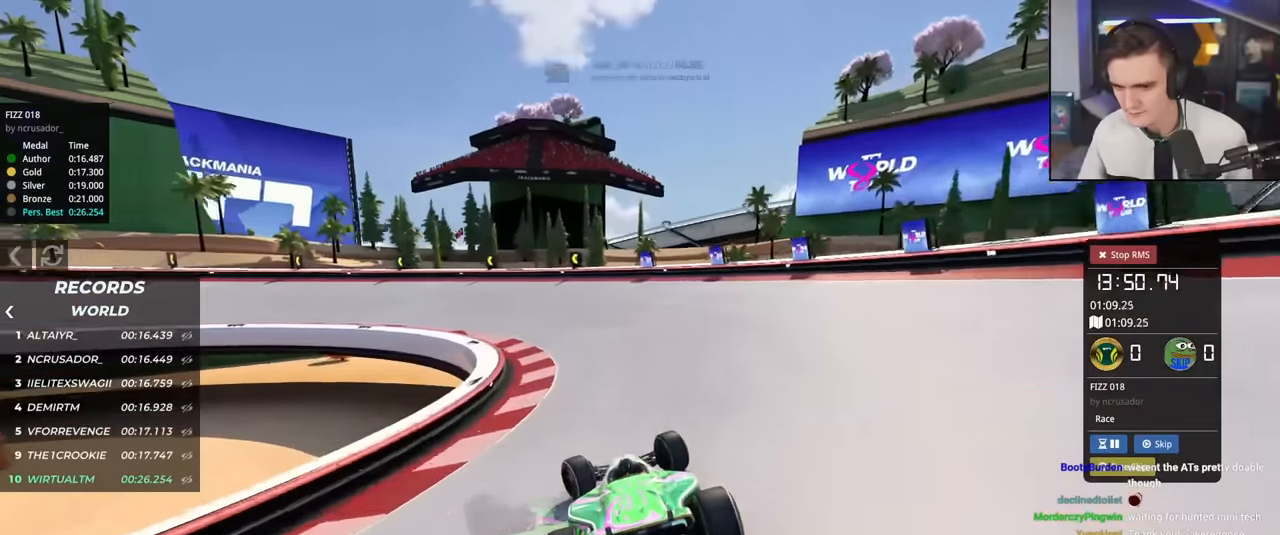
{"keys": ["brake", "left", "up"], "events": [[66, "left", "up"], [83, "left", "down"], [116, "brake", "down"]]}
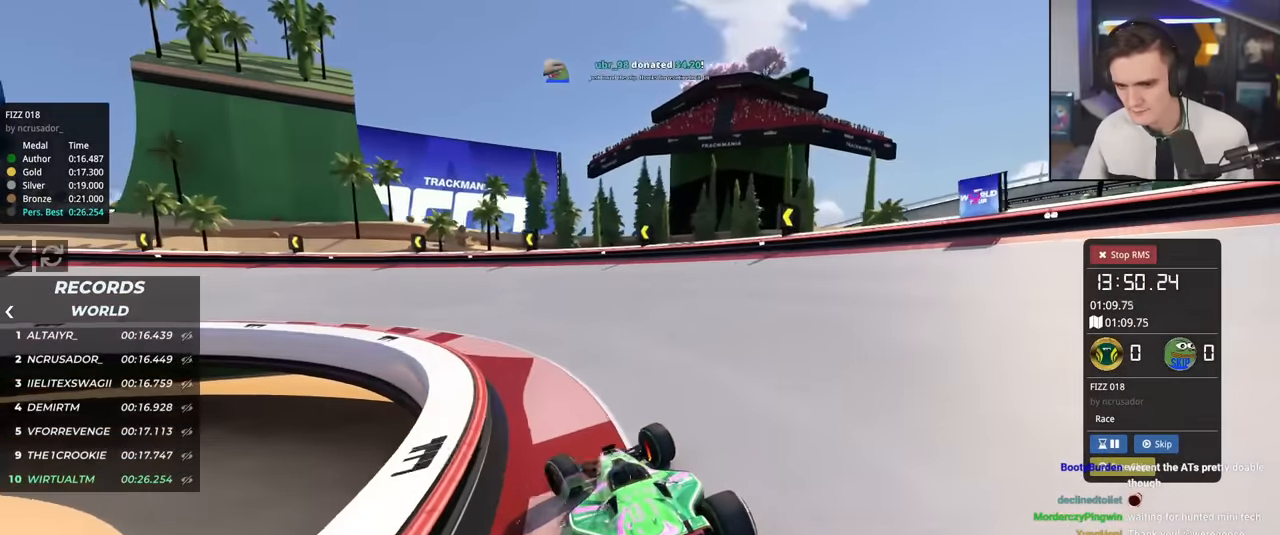
{"keys": ["left", "up"], "events": [[184, "brake", "up"]]}
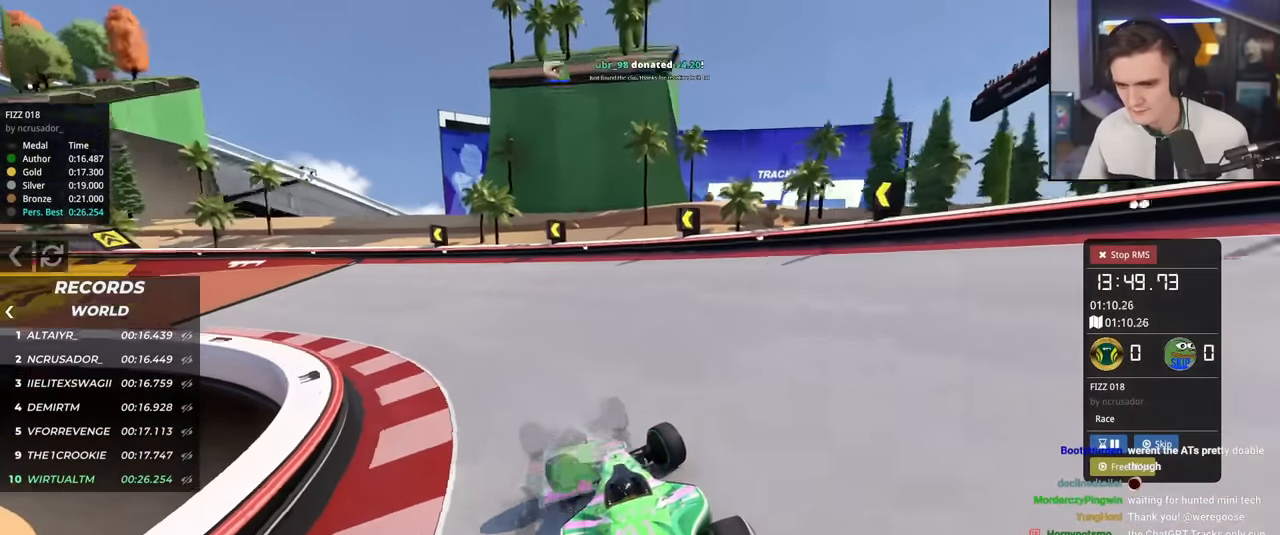
{"keys": ["left", "up"], "events": []}
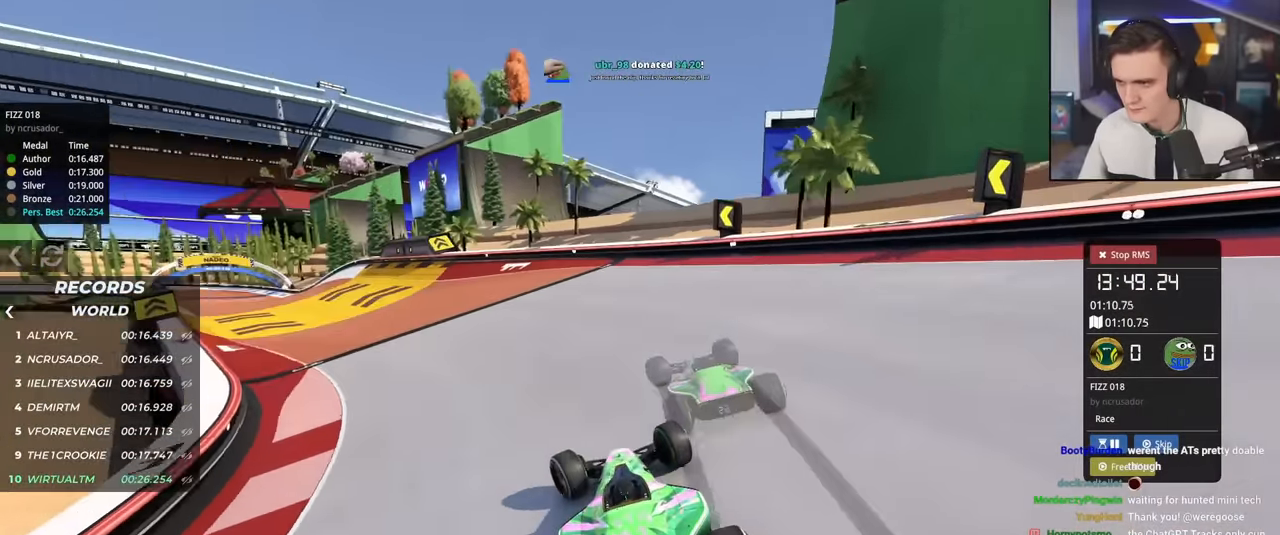
{"keys": ["up"], "events": [[350, "left", "up"]]}
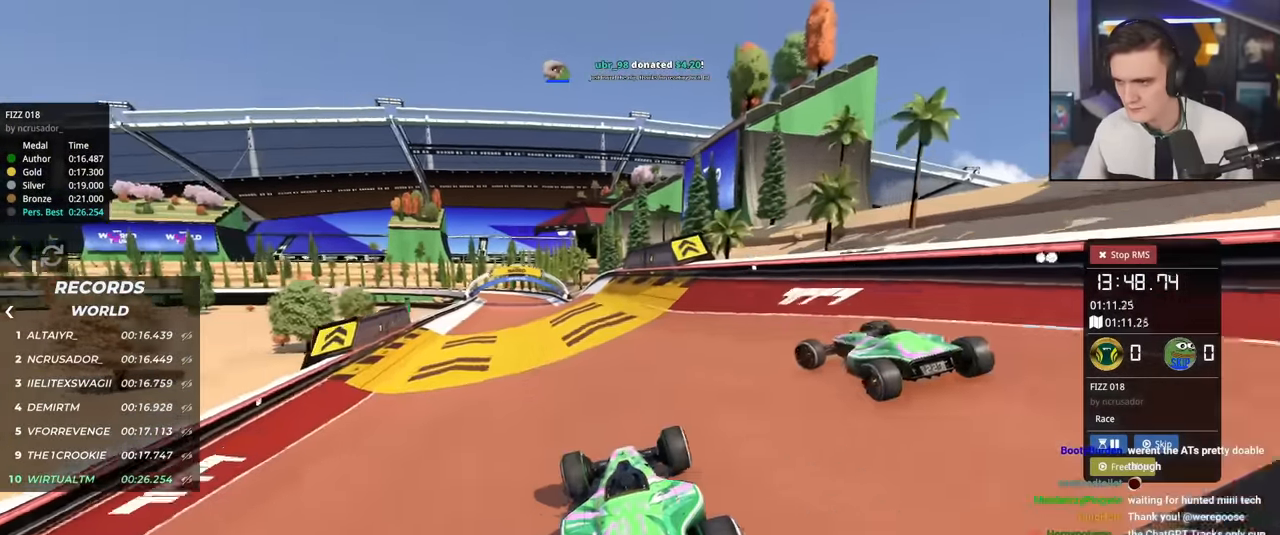
{"keys": ["left", "up"], "events": [[500, "left", "down"]]}
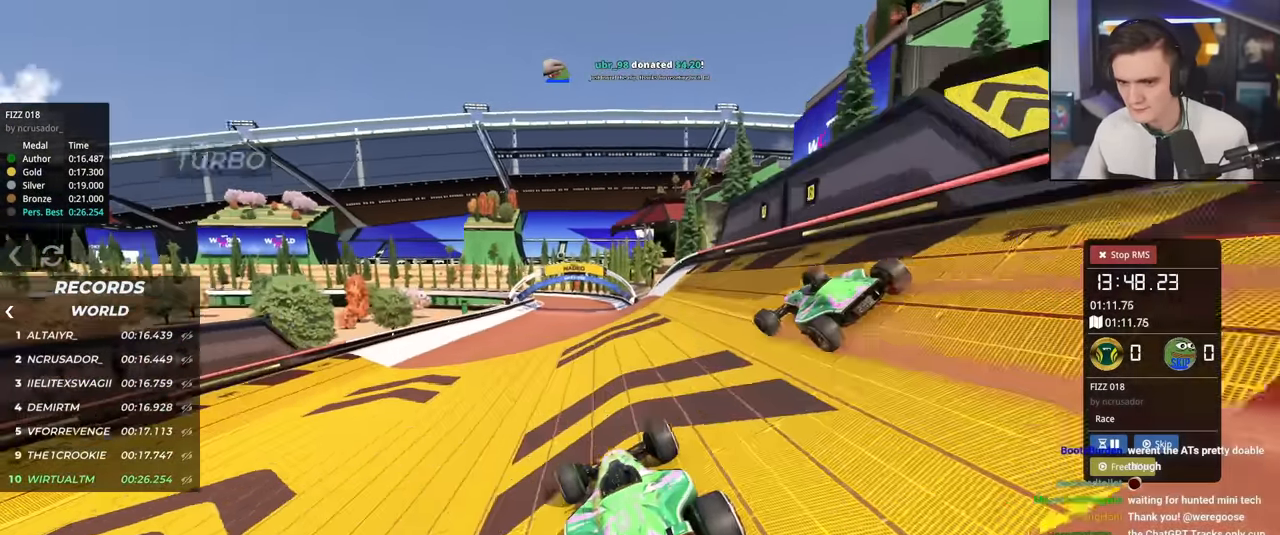
{"keys": ["up"], "events": [[50, "left", "up"], [150, "right", "down"], [284, "right", "up"]]}
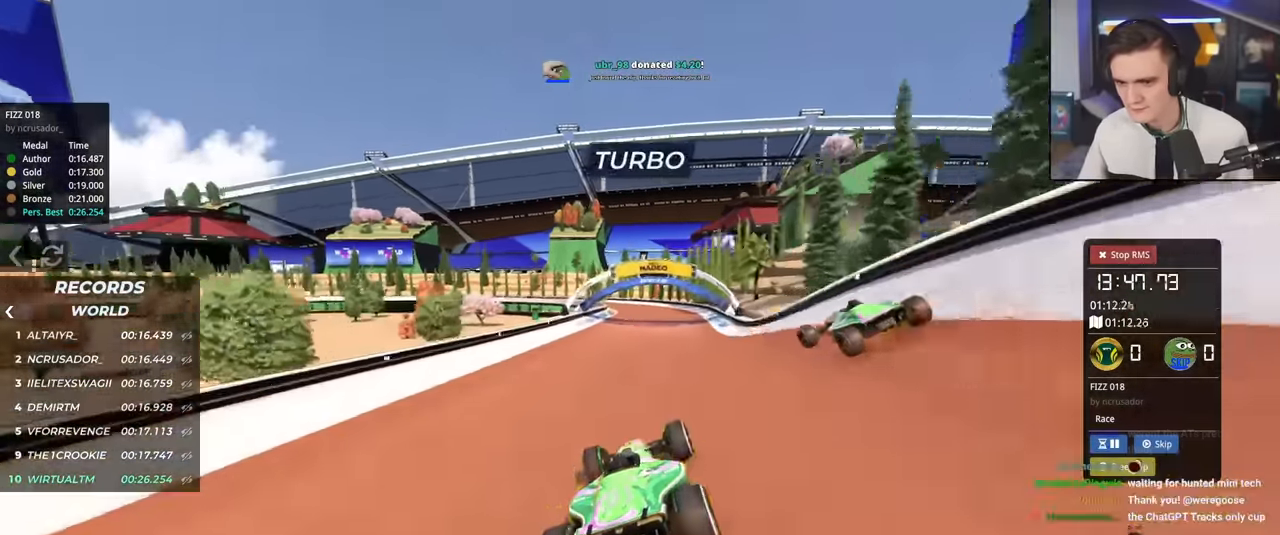
{"keys": ["up"], "events": [[100, "right", "down"], [150, "right", "up"], [300, "left", "down"], [350, "left", "up"]]}
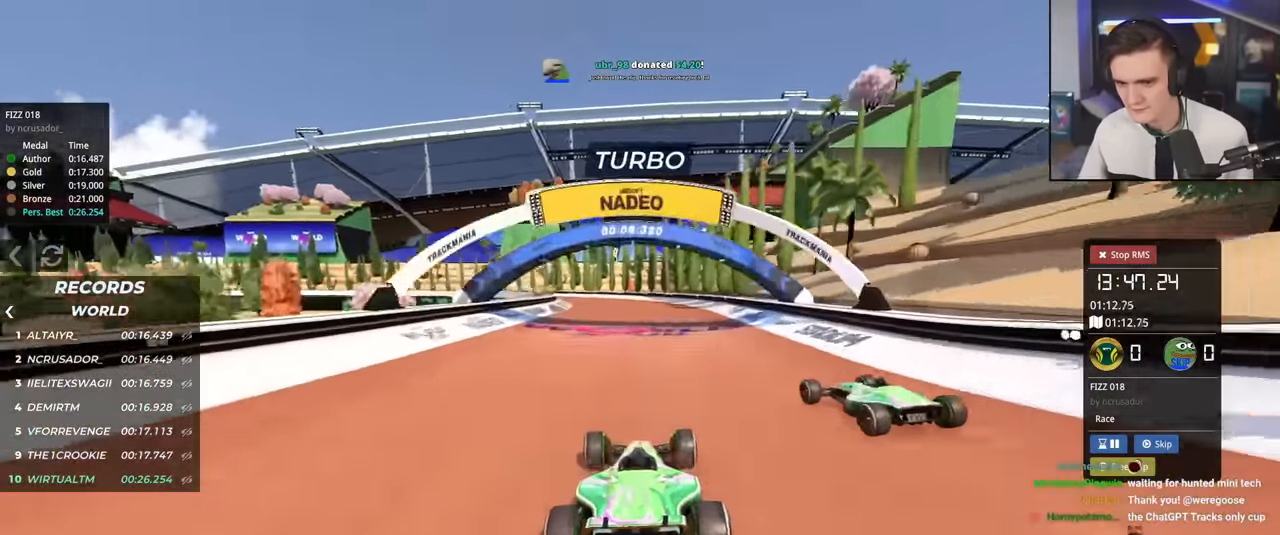
{"keys": ["left", "up"], "events": [[134, "left", "down"]]}
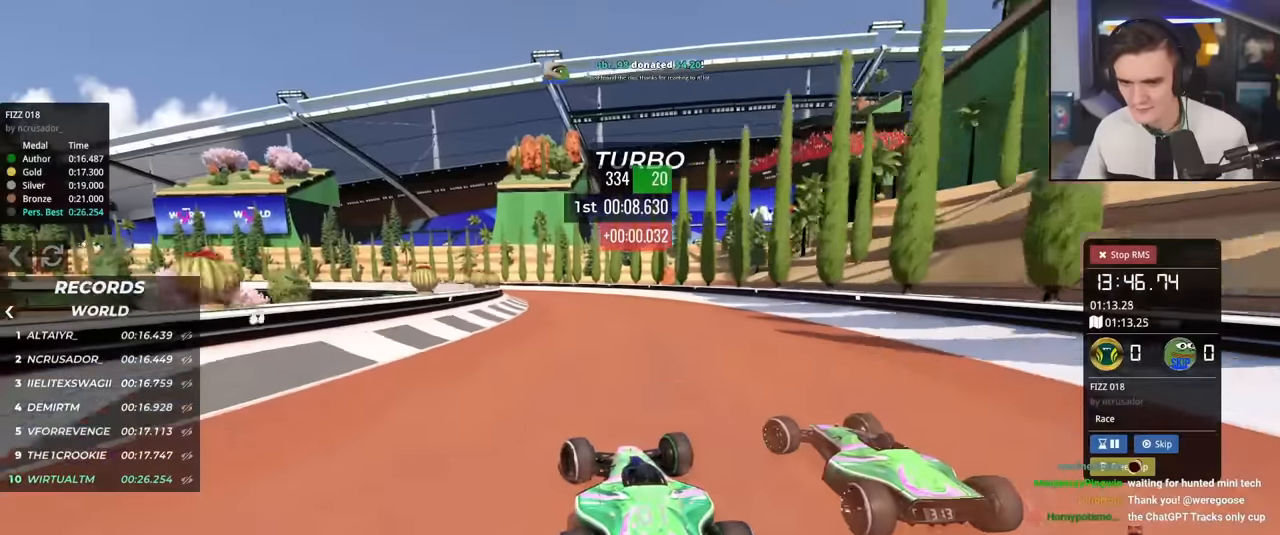
{"keys": ["up"], "events": [[333, "left", "up"]]}
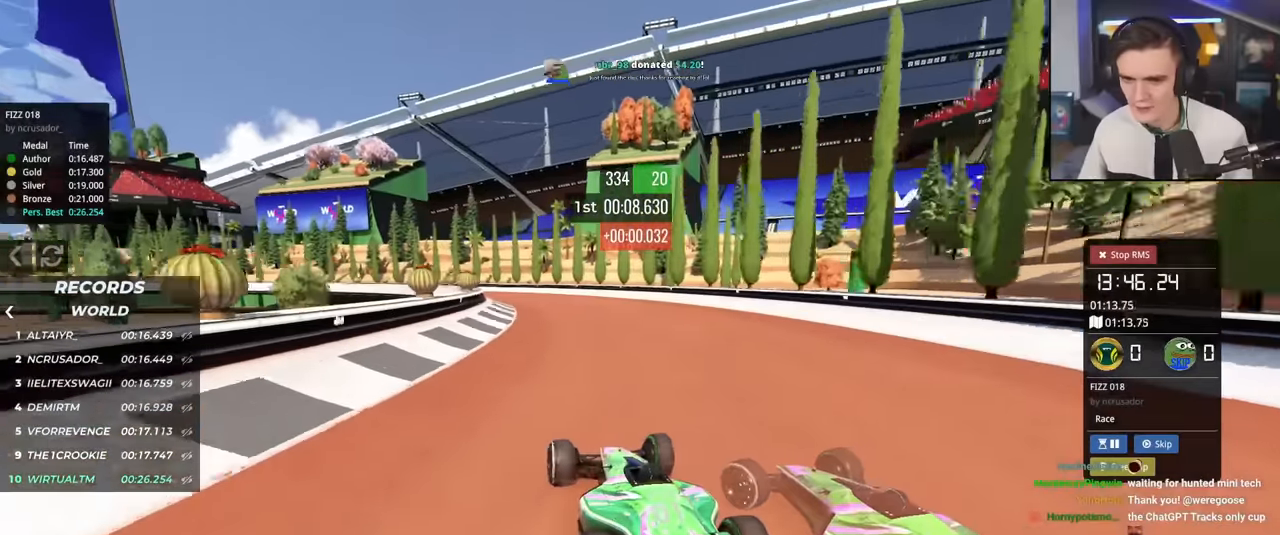
{"keys": ["left", "up"], "events": [[17, "left", "down"], [217, "left", "up"], [400, "left", "down"]]}
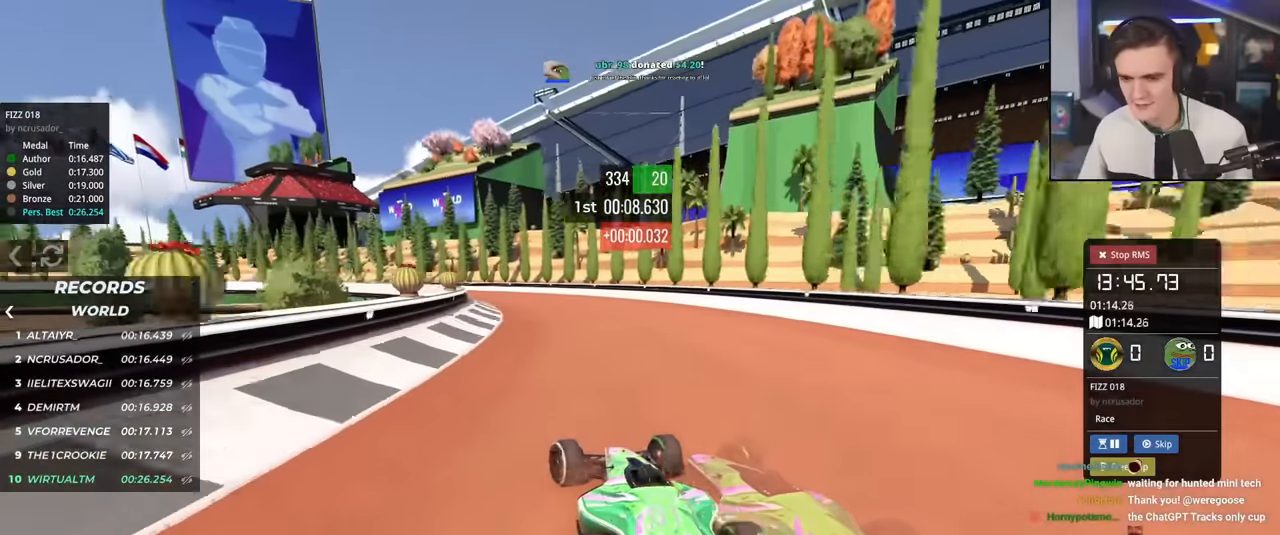
{"keys": ["left", "up"], "events": [[133, "left", "up"], [216, "right", "down"], [317, "right", "up"], [367, "left", "down"]]}
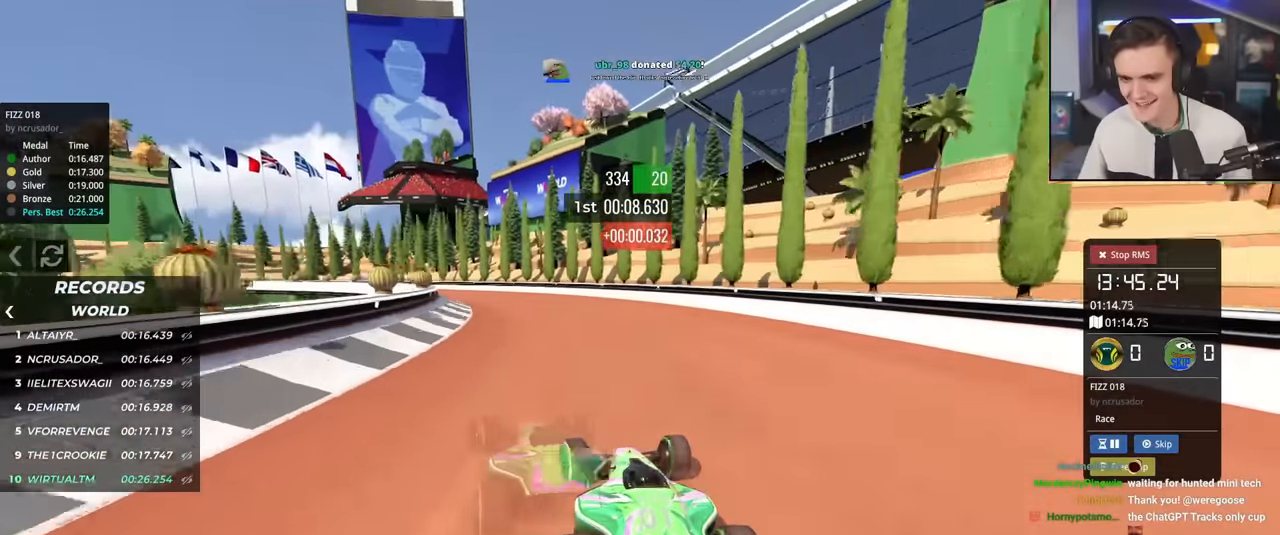
{"keys": ["left", "up"], "events": [[100, "left", "up"], [234, "left", "down"]]}
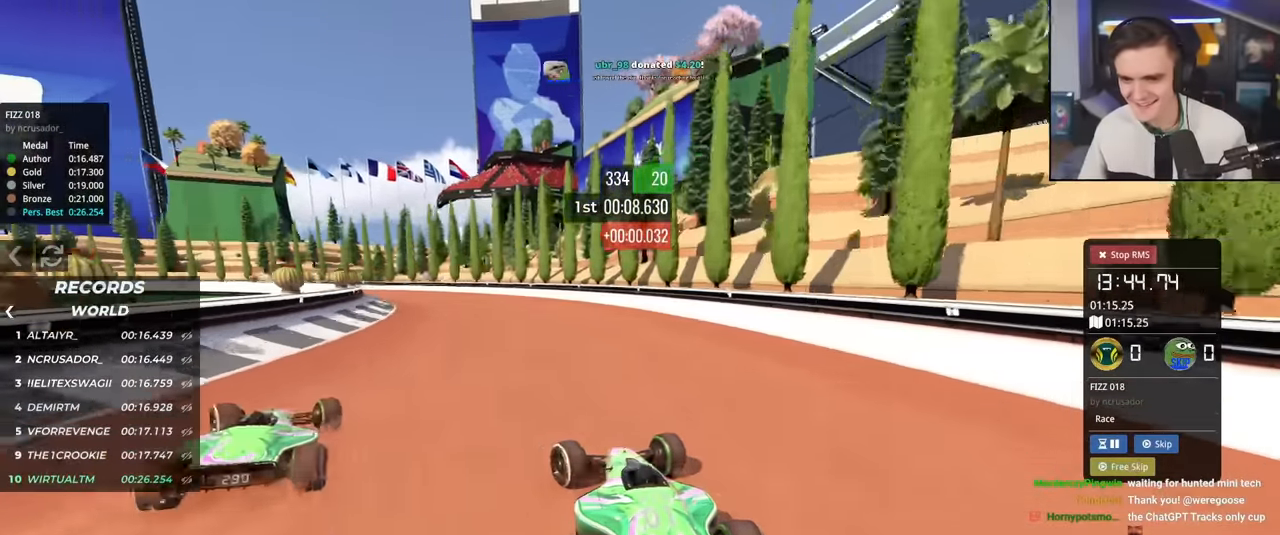
{"keys": ["left", "up"], "events": [[350, "left", "up"], [483, "left", "down"]]}
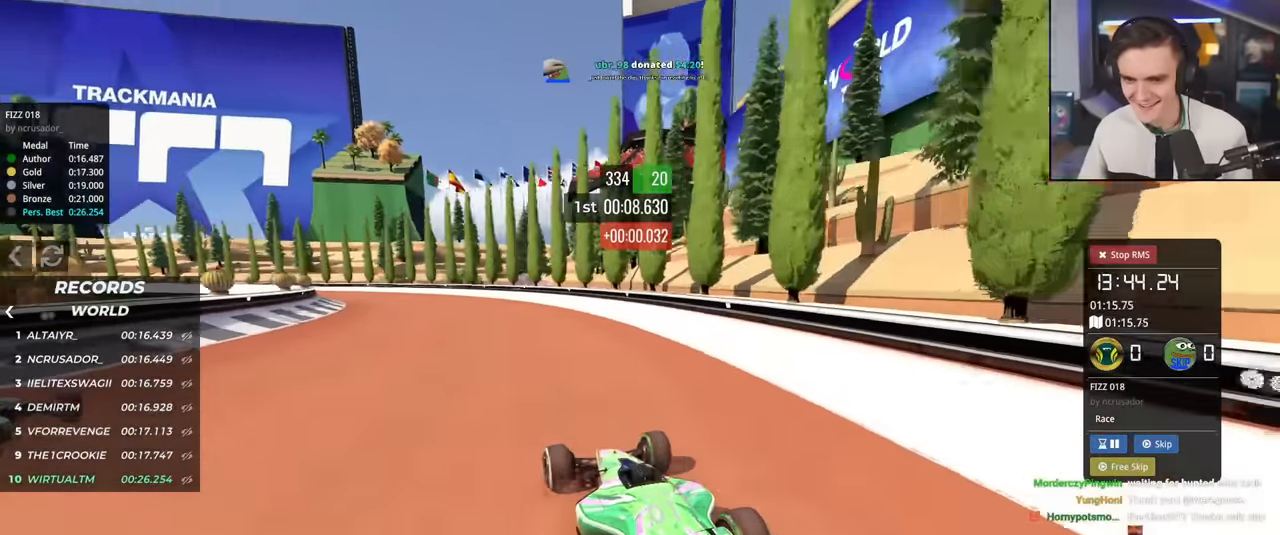
{"keys": ["up"], "events": [[133, "left", "up"], [317, "left", "down"], [417, "left", "up"]]}
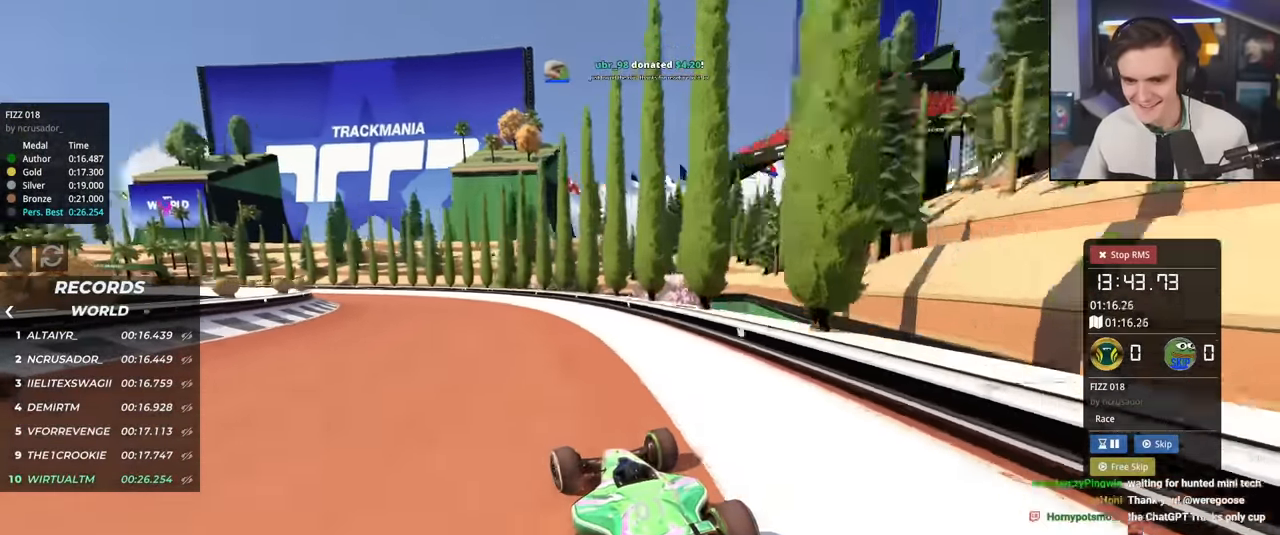
{"keys": ["up"], "events": [[50, "left", "down"], [383, "left", "up"]]}
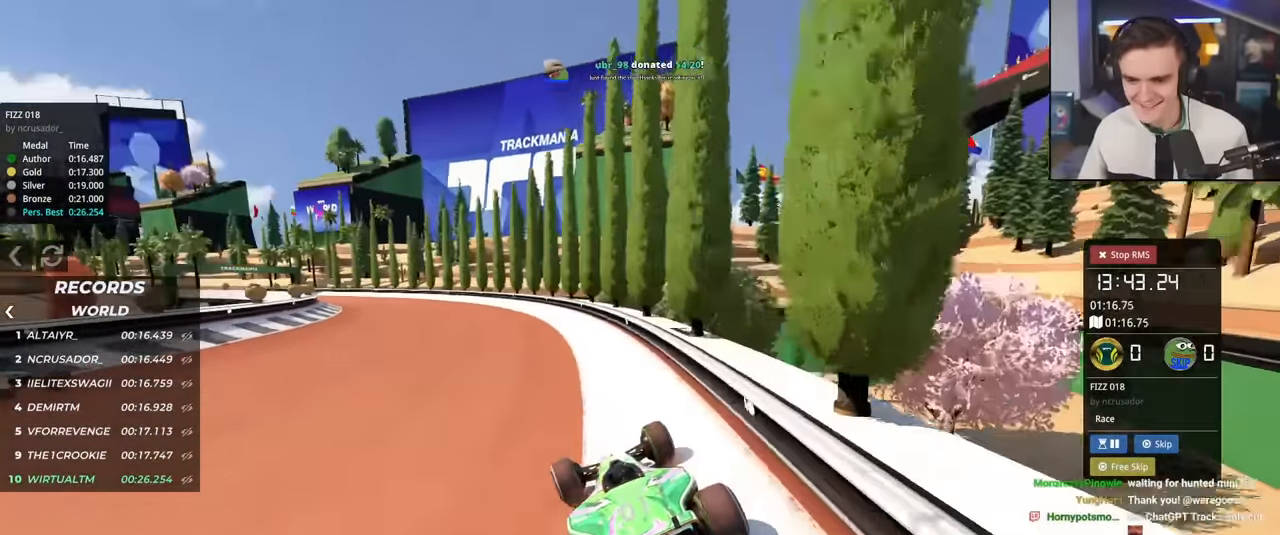
{"keys": ["up"], "events": [[17, "left", "down"], [250, "left", "up"], [300, "left", "down"], [434, "left", "up"]]}
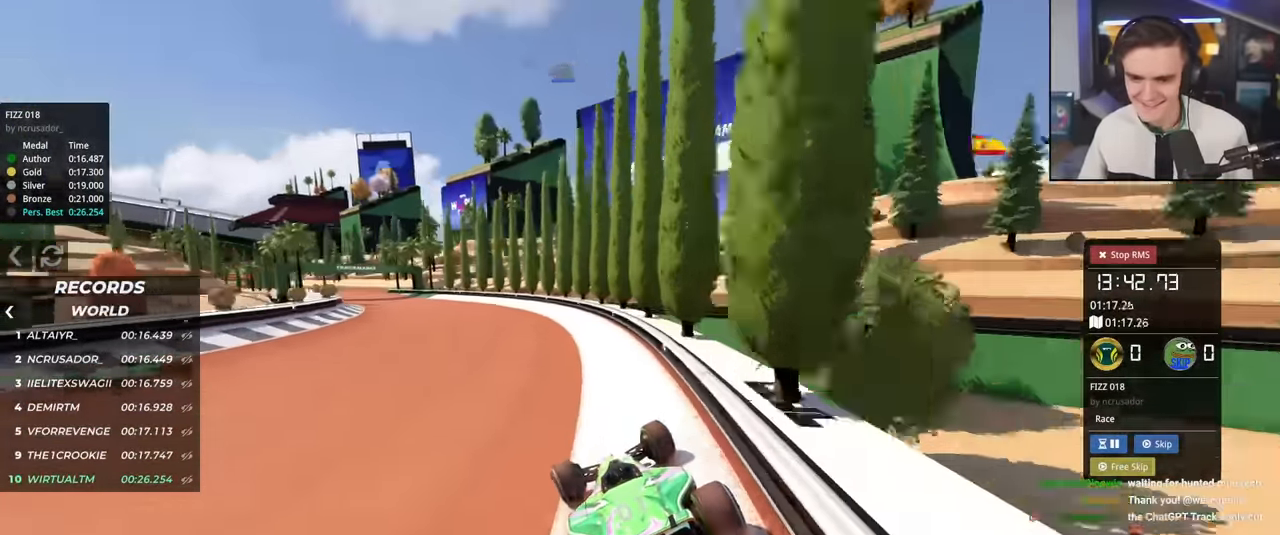
{"keys": ["up"], "events": [[83, "left", "down"], [266, "left", "up"], [367, "left", "down"], [500, "left", "up"]]}
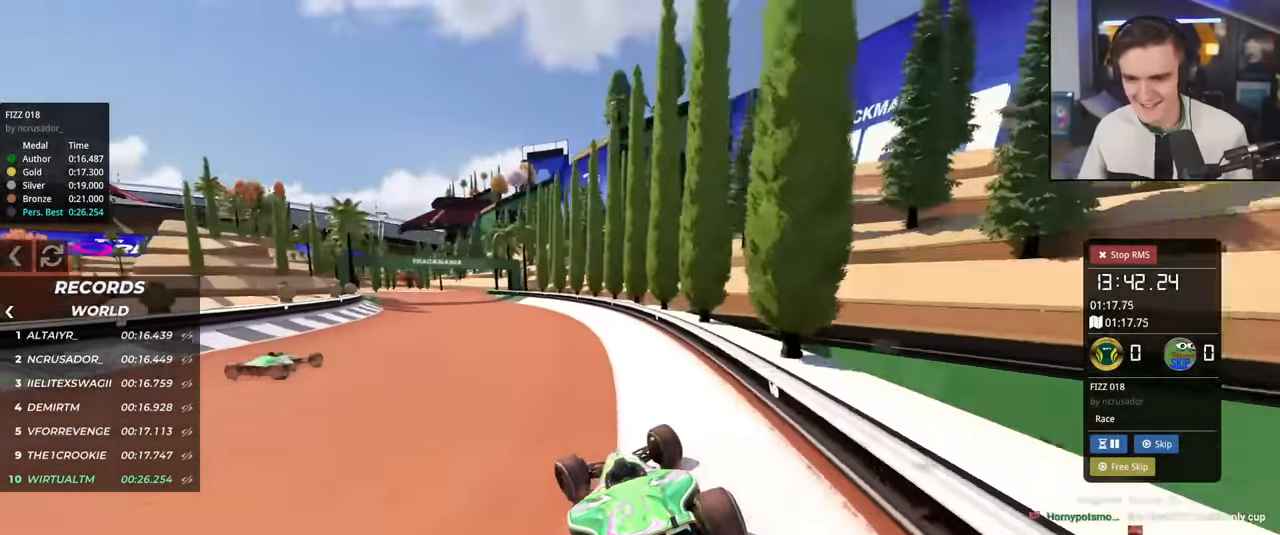
{"keys": ["up"], "events": [[50, "left", "down"], [234, "left", "up"], [334, "left", "down"], [467, "left", "up"]]}
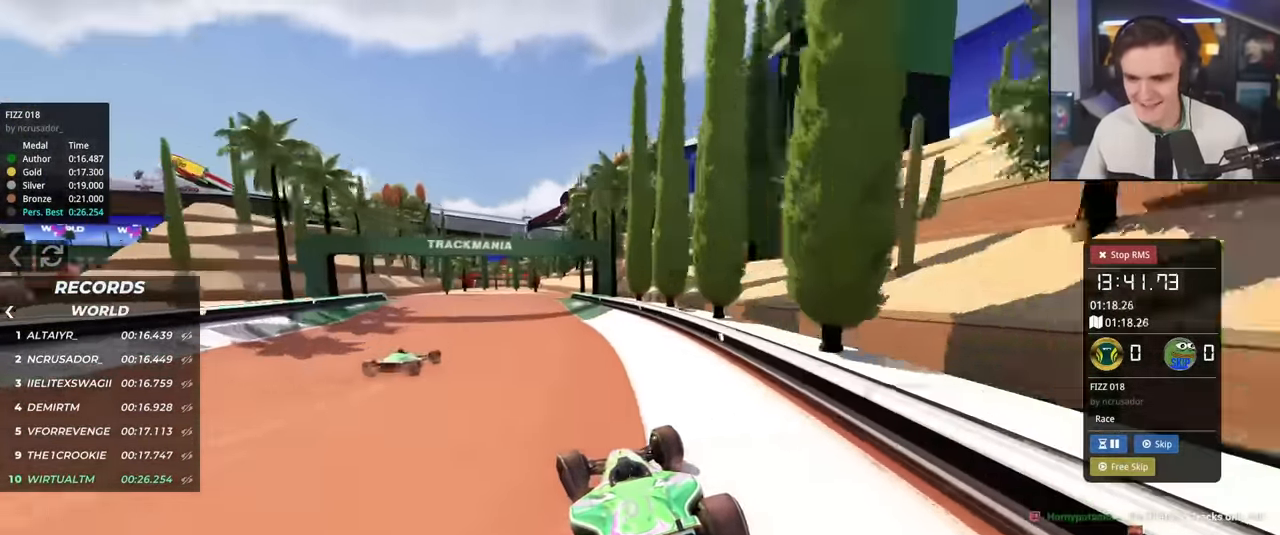
{"keys": ["up"], "events": [[66, "left", "down"], [166, "left", "up"], [350, "right", "down"], [483, "right", "up"]]}
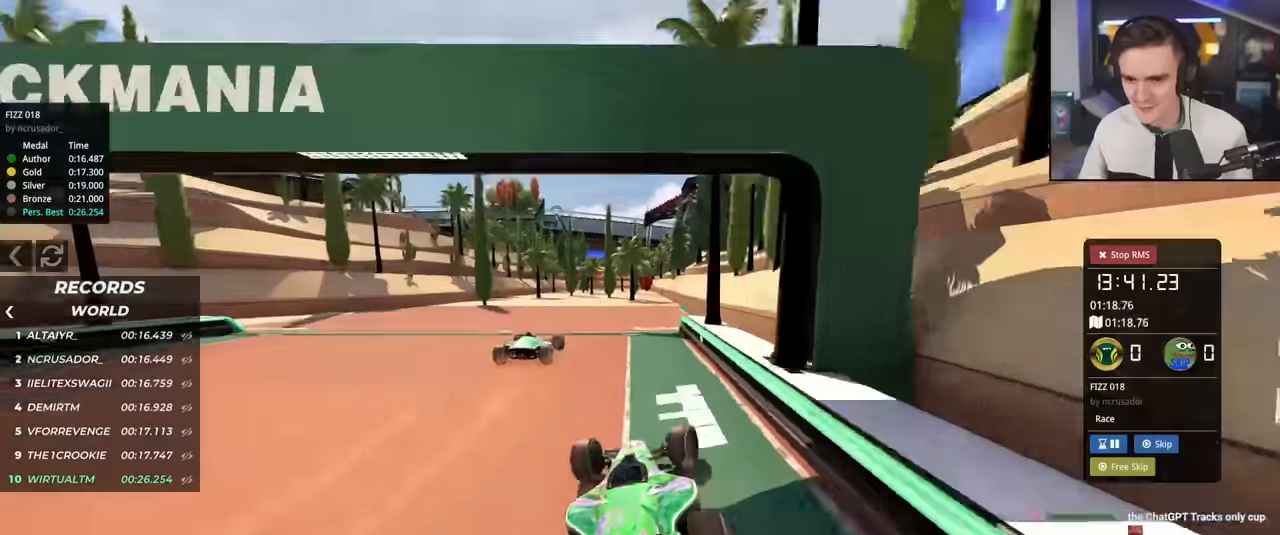
{"keys": ["left", "up"], "events": [[83, "left", "down"], [134, "left", "up"], [501, "left", "down"]]}
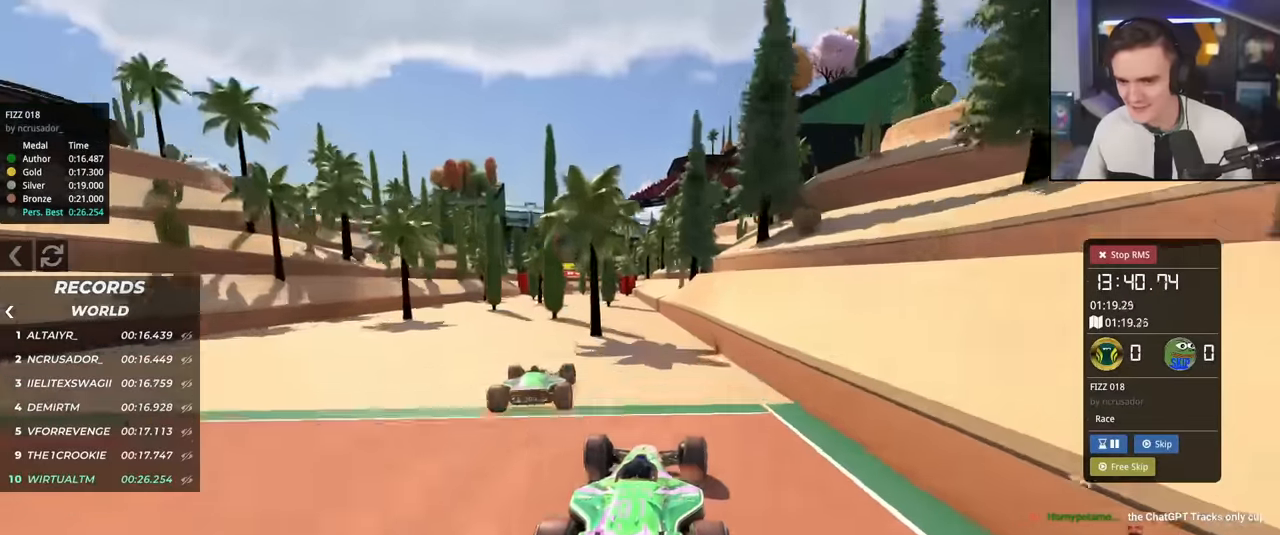
{"keys": ["up"], "events": [[233, "left", "up"], [333, "right", "down"], [467, "right", "up"]]}
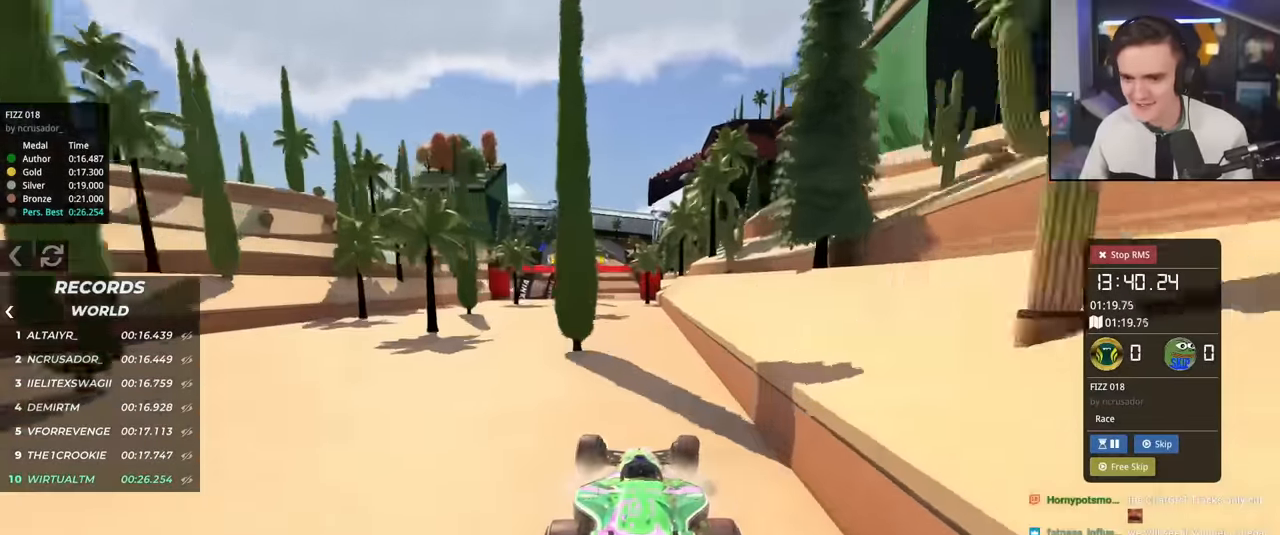
{"keys": ["up"], "events": [[17, "left", "down"], [167, "left", "up"], [300, "right", "down"], [400, "right", "up"]]}
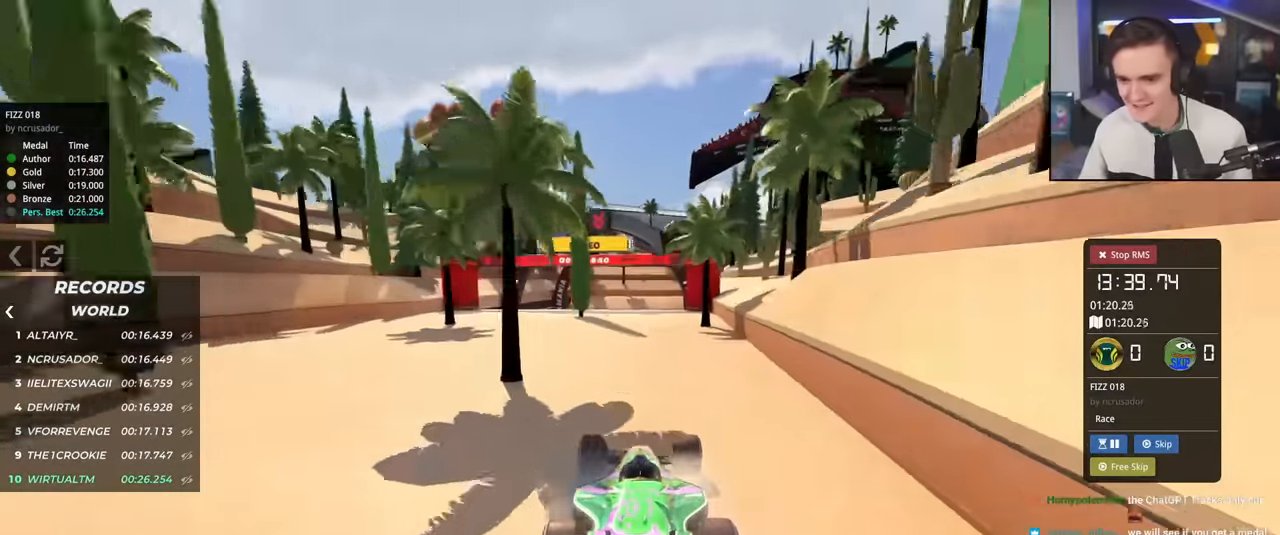
{"keys": ["up"], "events": []}
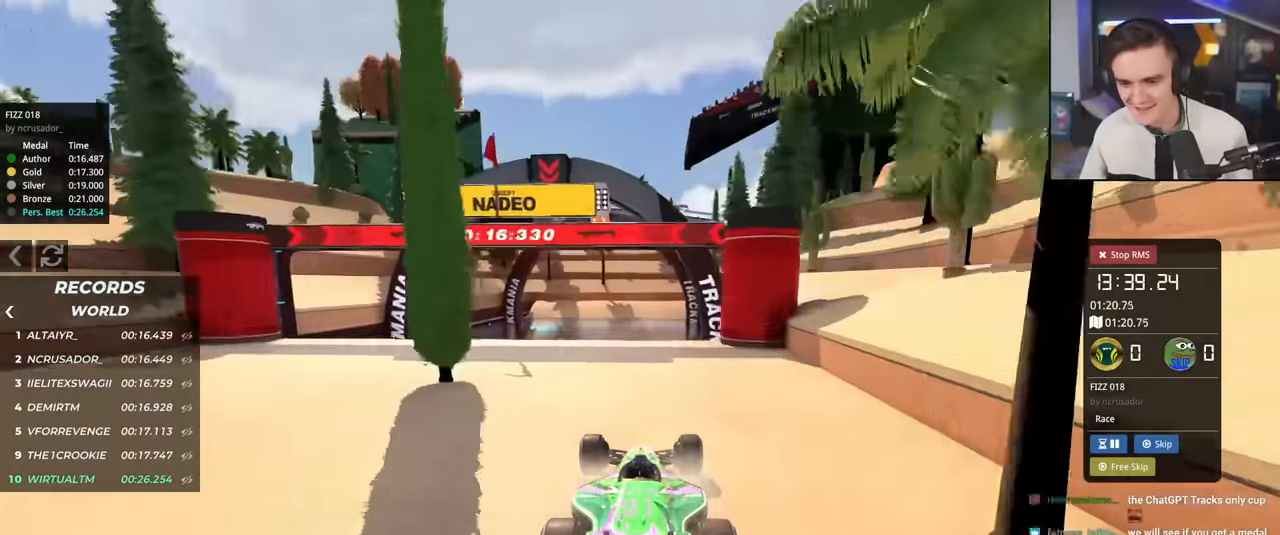
{"keys": ["up"], "events": []}
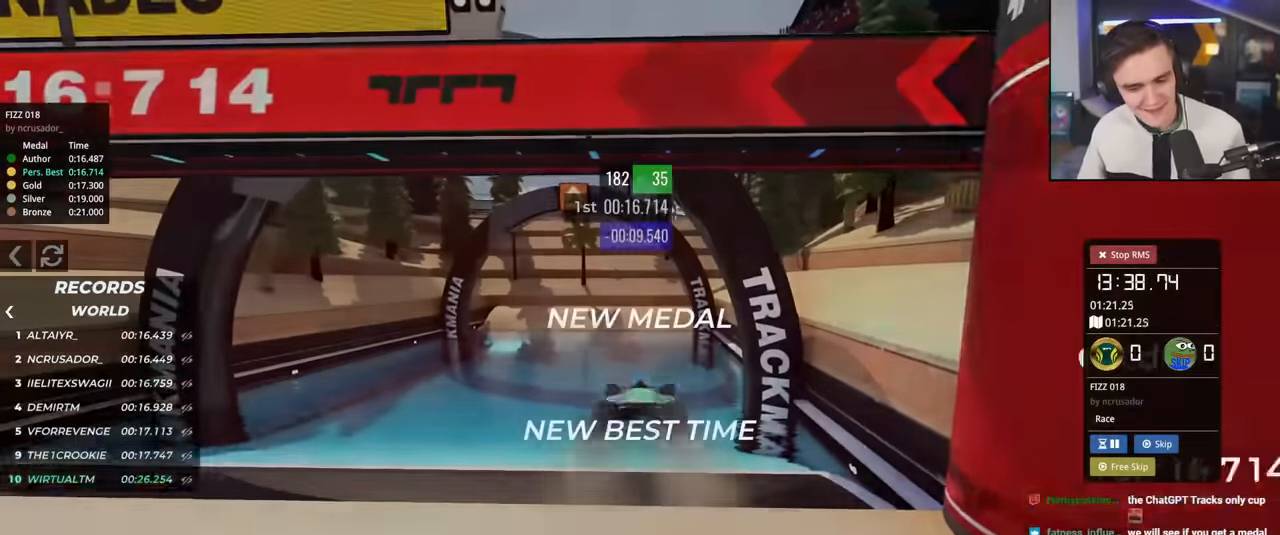
{"keys": [], "events": [[216, "up", "up"]]}